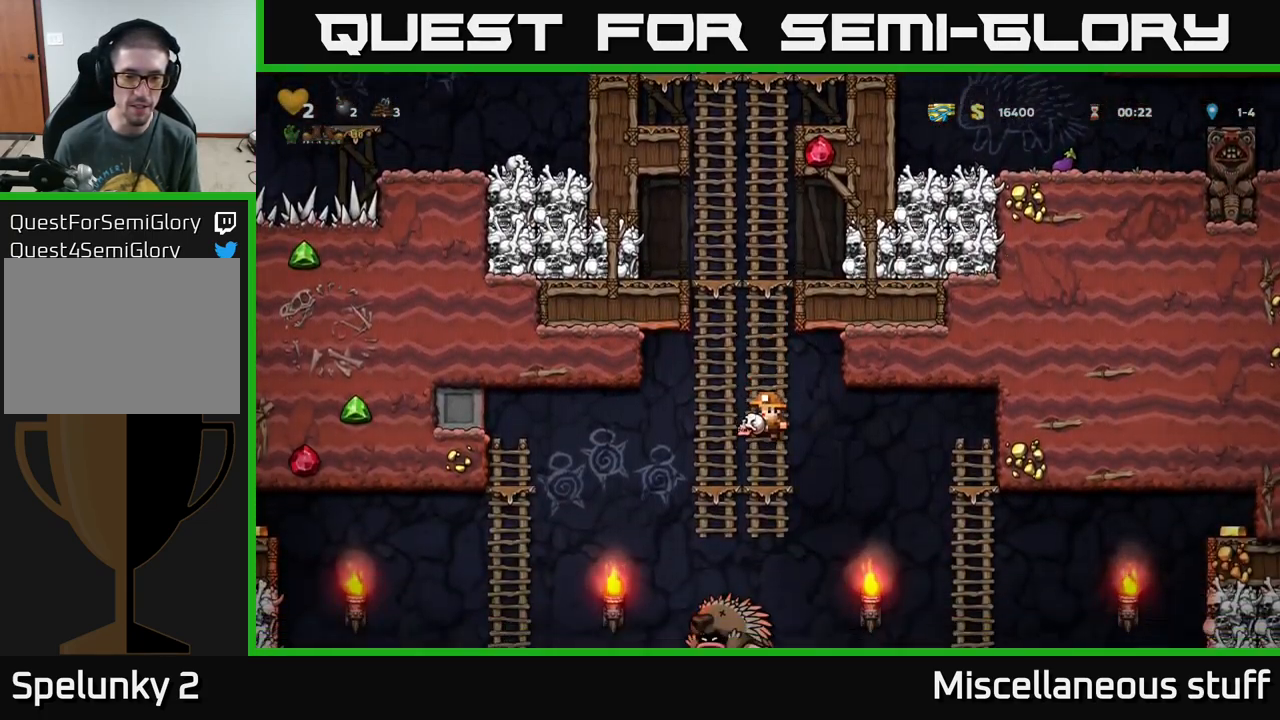
Gameplay with a controller (Xbox layout); each line is a JSON object with the inputs held at the frame after it. "events" lists button and stick changes between this image and that frame as [ms after this image, input, new state], when the widget could be followed in between. Not read: L1 right_stick.
{"buttons": [], "left_stick": "center", "events": [[133, "DPAD_UP", "up"]]}
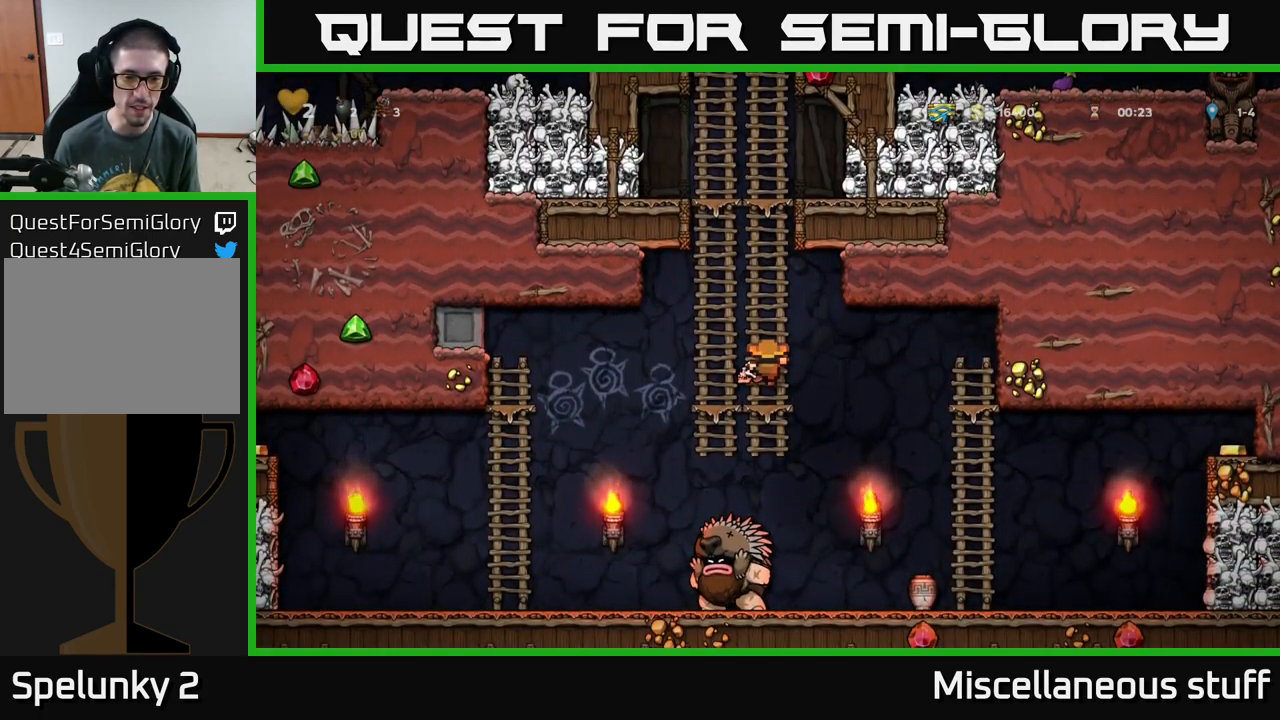
{"buttons": ["DPAD_LEFT"], "left_stick": "center", "events": [[150, "DPAD_DOWN", "down"], [267, "A", "down"], [367, "DPAD_DOWN", "up"], [400, "DPAD_LEFT", "down"], [417, "A", "up"]]}
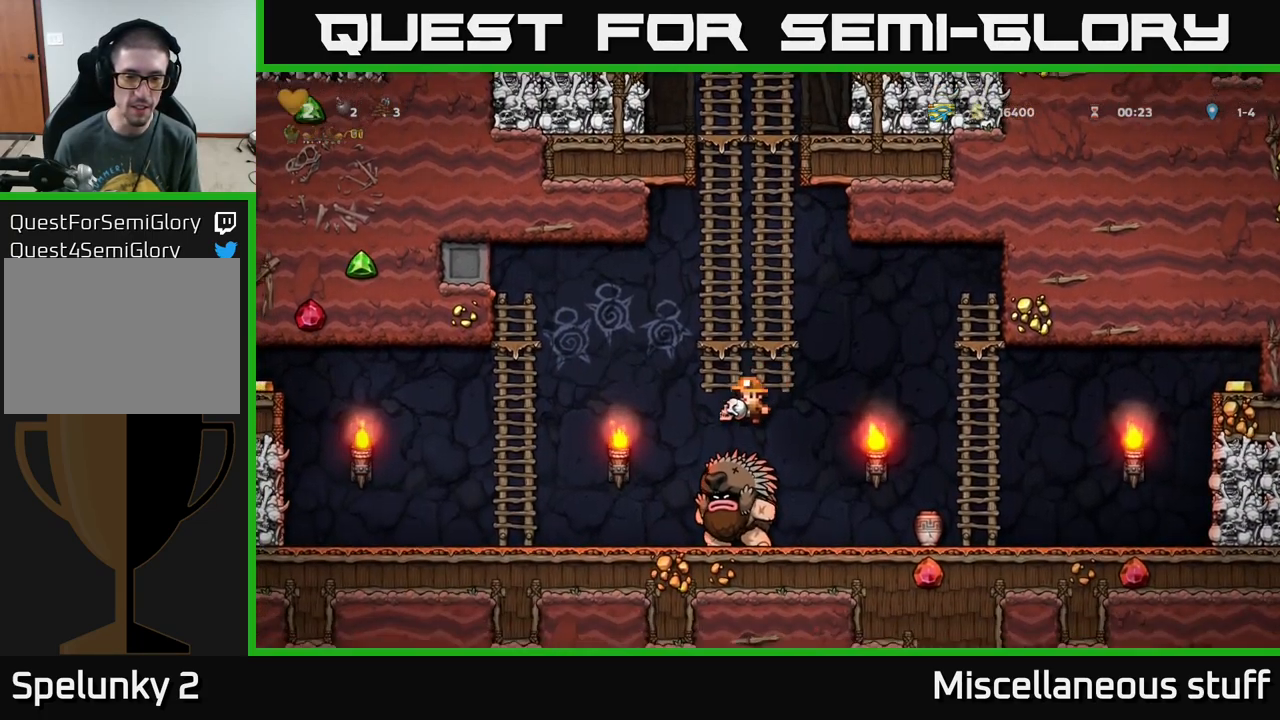
{"buttons": ["DPAD_UP"], "left_stick": "center", "events": [[17, "DPAD_UP", "down"], [33, "DPAD_LEFT", "up"], [83, "A", "down"], [383, "A", "up"], [383, "DPAD_RIGHT", "down"], [383, "DPAD_UP", "up"], [450, "DPAD_UP", "down"], [483, "DPAD_RIGHT", "up"]]}
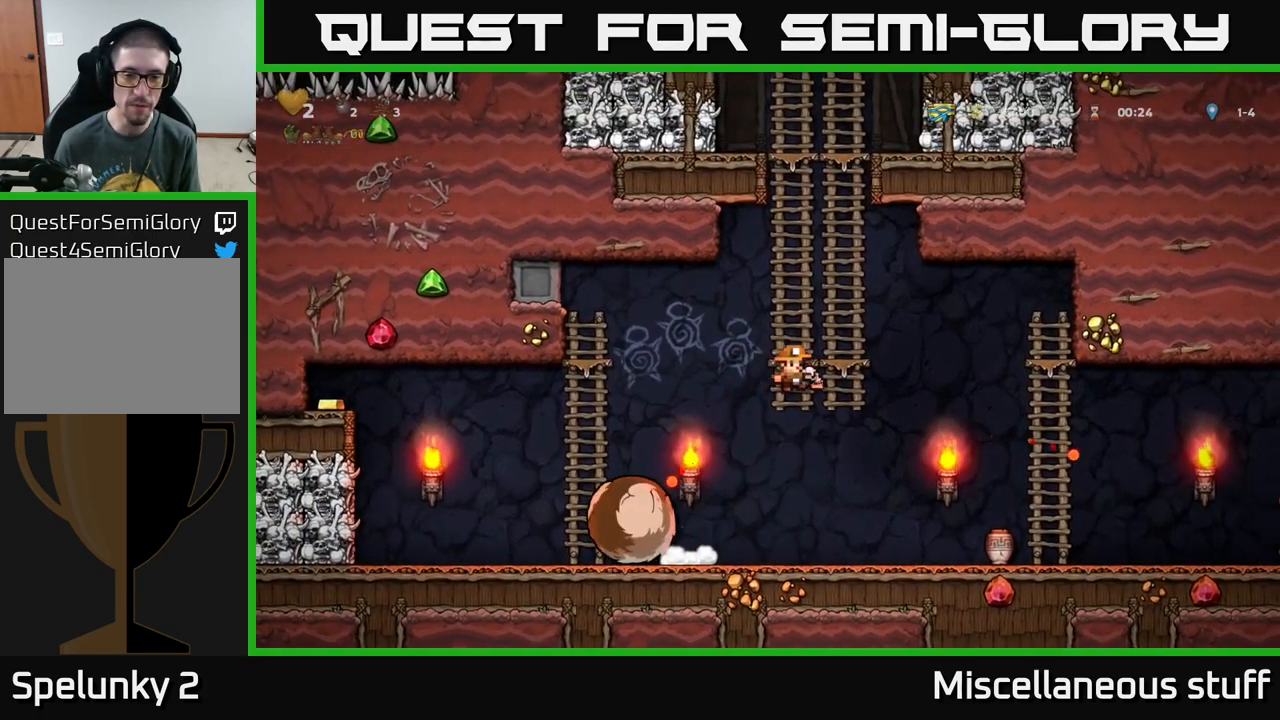
{"buttons": ["DPAD_LEFT"], "left_stick": "center", "events": [[100, "DPAD_UP", "up"], [233, "DPAD_DOWN", "down"], [267, "A", "down"], [350, "DPAD_DOWN", "up"], [367, "DPAD_LEFT", "down"], [383, "A", "up"]]}
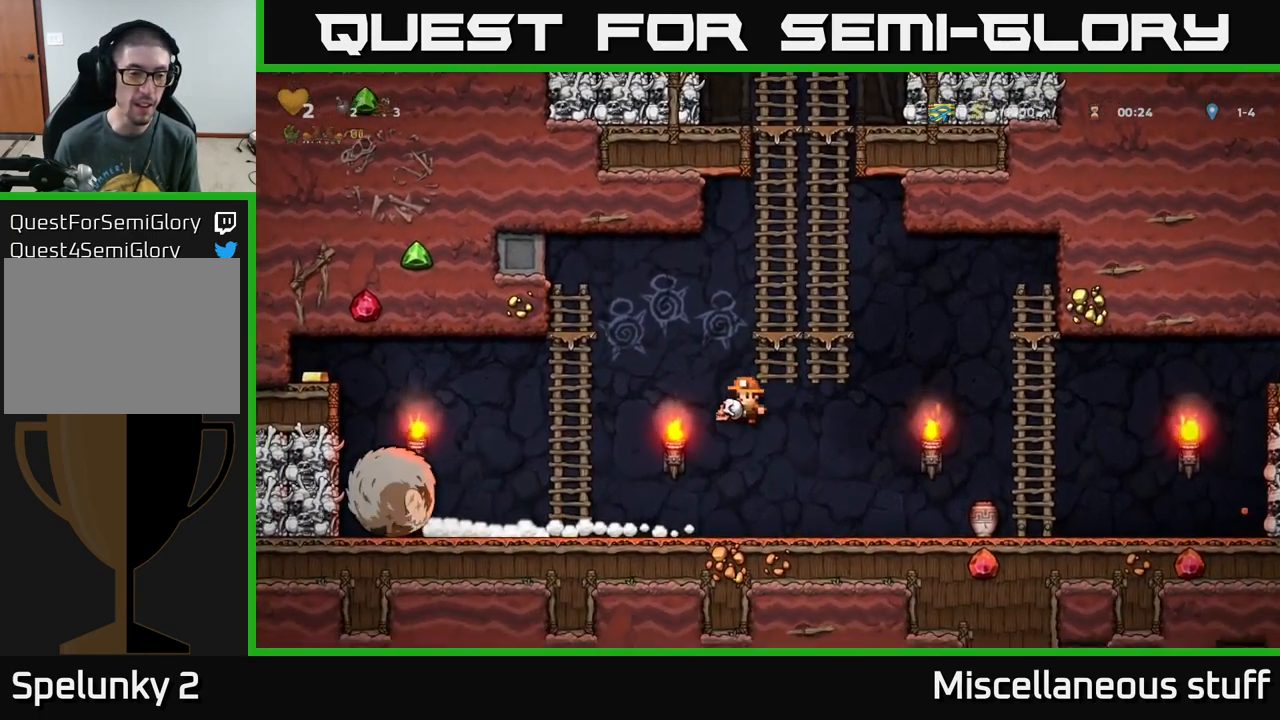
{"buttons": ["A", "DPAD_UP", "DPAD_LEFT"], "left_stick": "center", "events": [[250, "A", "down"], [367, "A", "up"], [367, "DPAD_LEFT", "up"], [367, "DPAD_UP", "down"], [483, "A", "down"], [483, "DPAD_LEFT", "down"]]}
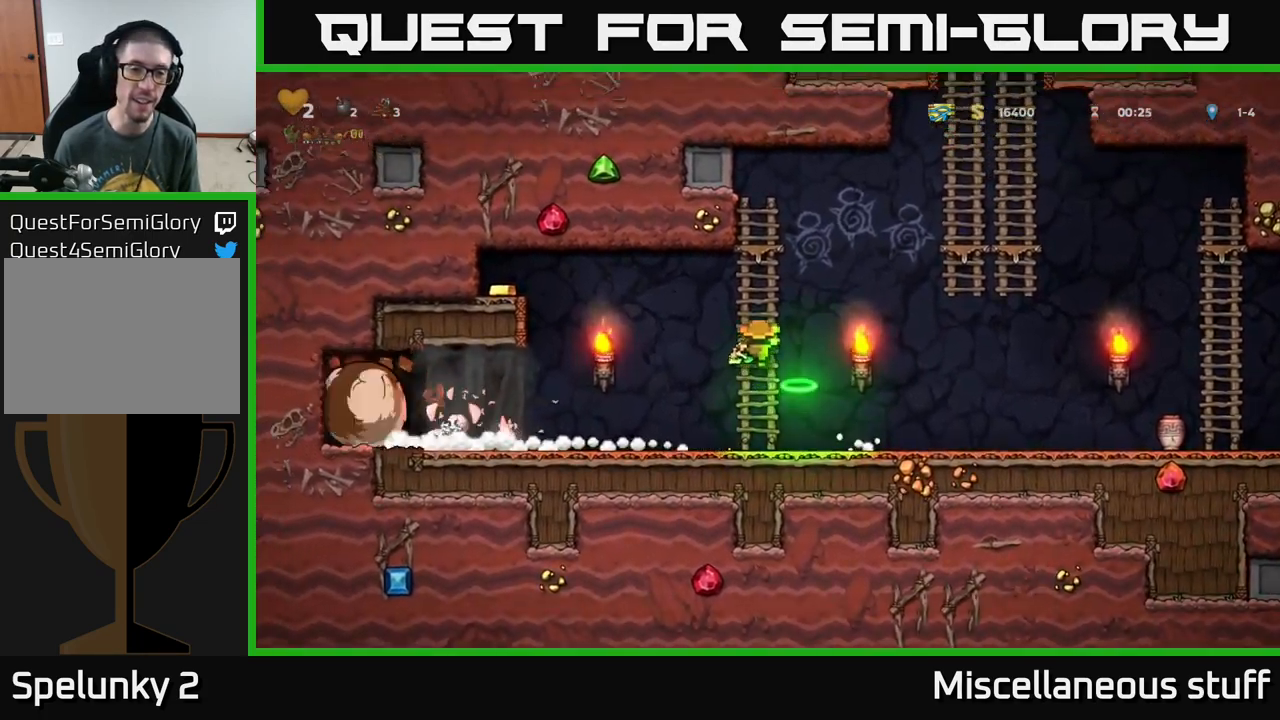
{"buttons": ["DPAD_RIGHT"], "left_stick": "center", "events": [[17, "DPAD_UP", "up"], [417, "A", "up"], [433, "DPAD_LEFT", "up"], [483, "DPAD_RIGHT", "down"]]}
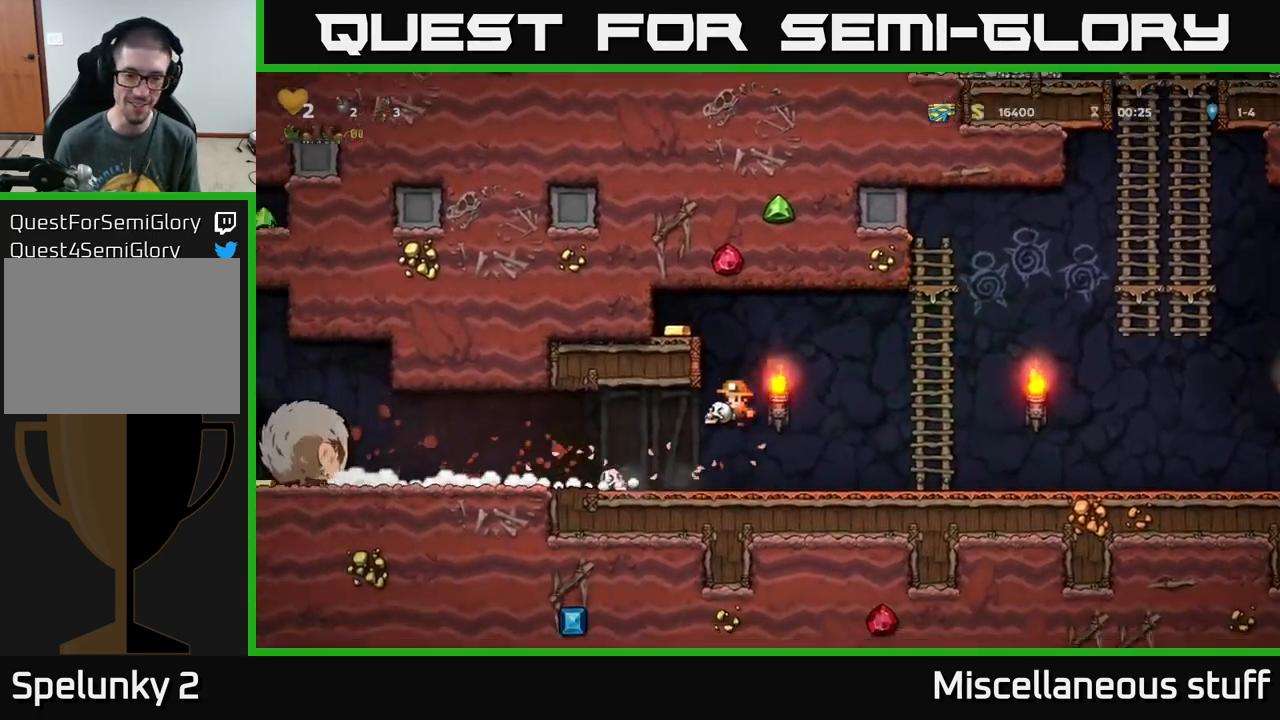
{"buttons": ["DPAD_LEFT"], "left_stick": "center", "events": [[83, "DPAD_RIGHT", "up"], [167, "A", "down"], [250, "DPAD_LEFT", "down"], [467, "A", "up"]]}
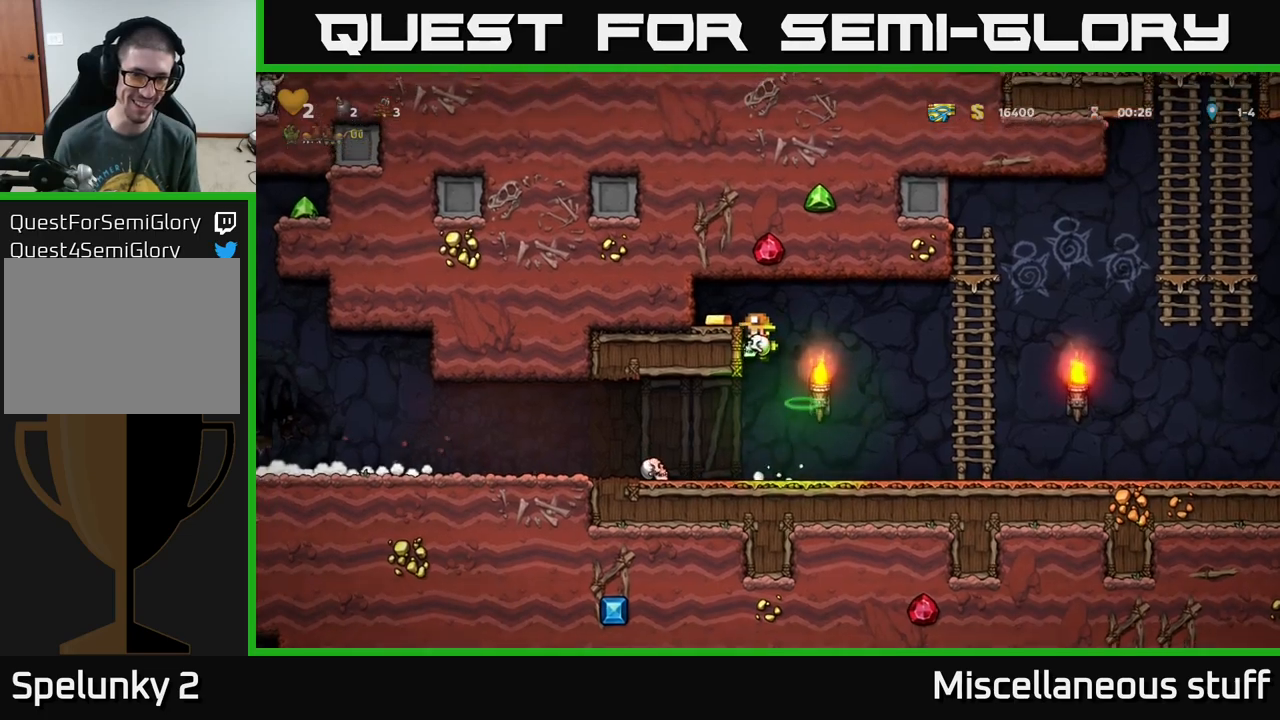
{"buttons": ["DPAD_RIGHT"], "left_stick": "center", "events": [[100, "A", "down"], [234, "A", "up"], [334, "DPAD_LEFT", "up"], [350, "DPAD_DOWN", "down"], [367, "DPAD_RIGHT", "down"], [384, "DPAD_DOWN", "up"]]}
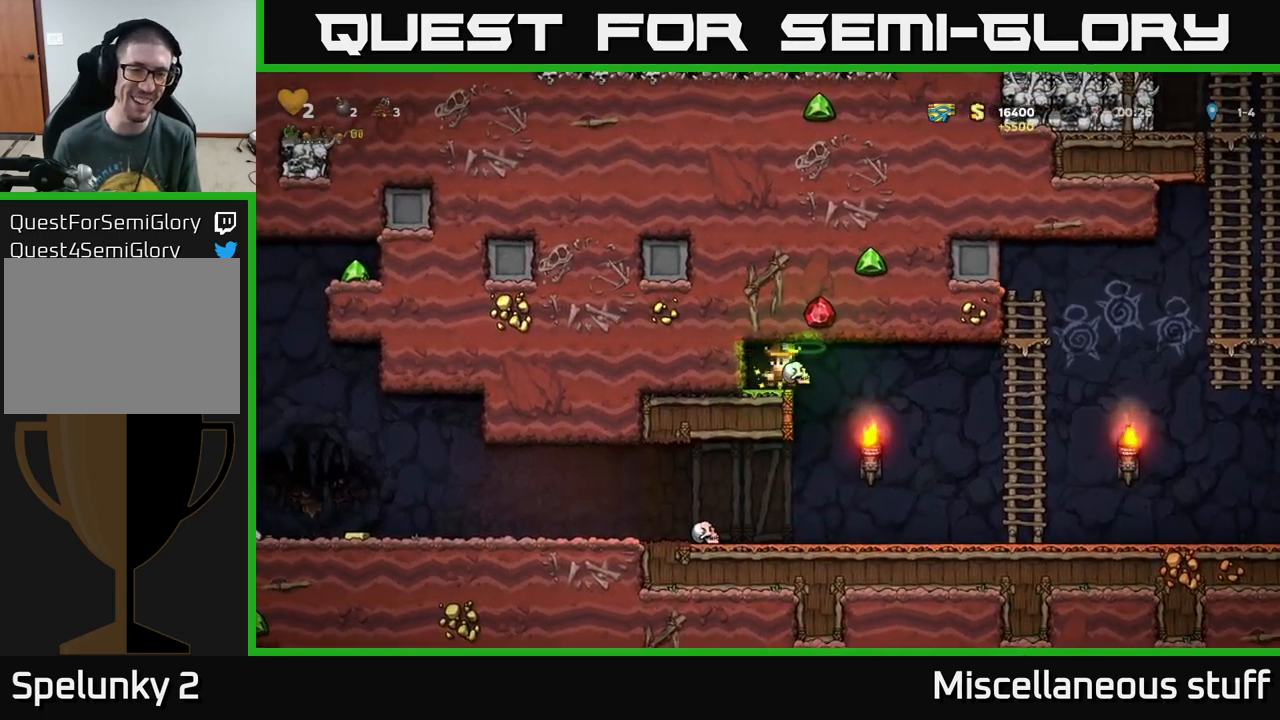
{"buttons": ["DPAD_LEFT"], "left_stick": "center", "events": [[250, "DPAD_RIGHT", "up"], [300, "DPAD_LEFT", "down"]]}
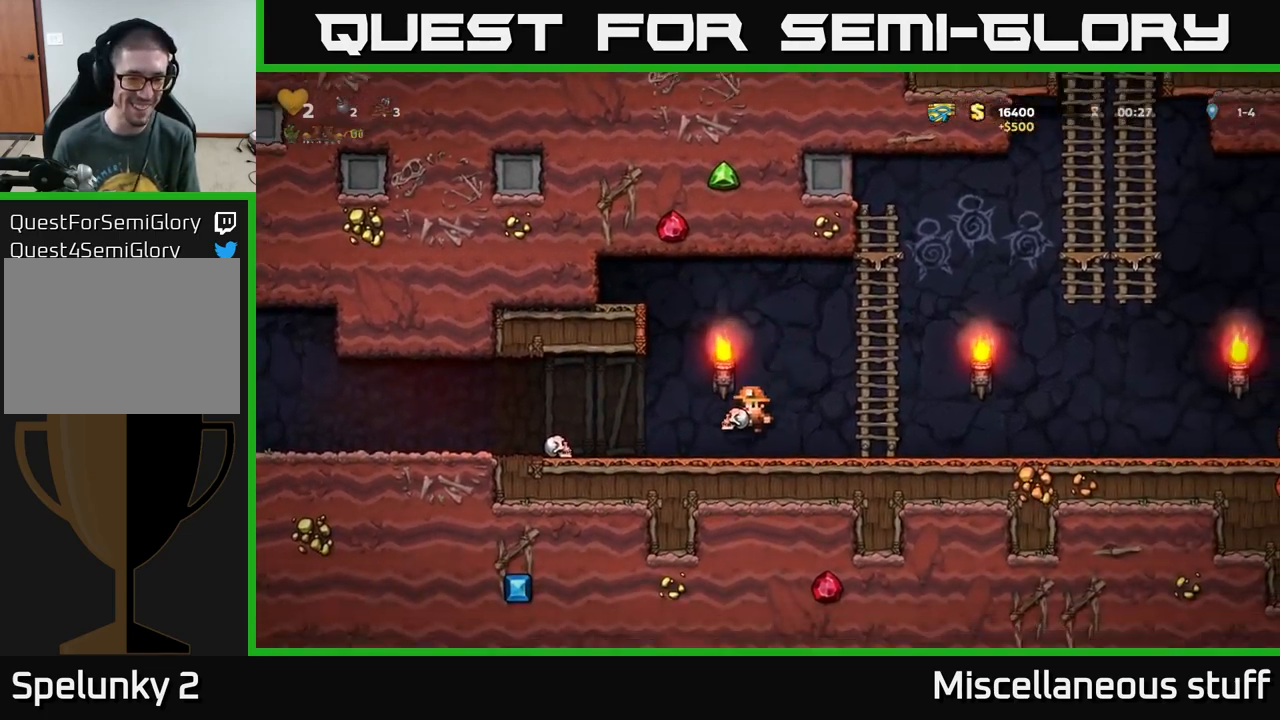
{"buttons": ["DPAD_LEFT"], "left_stick": "center", "events": [[84, "A", "down"], [200, "A", "up"]]}
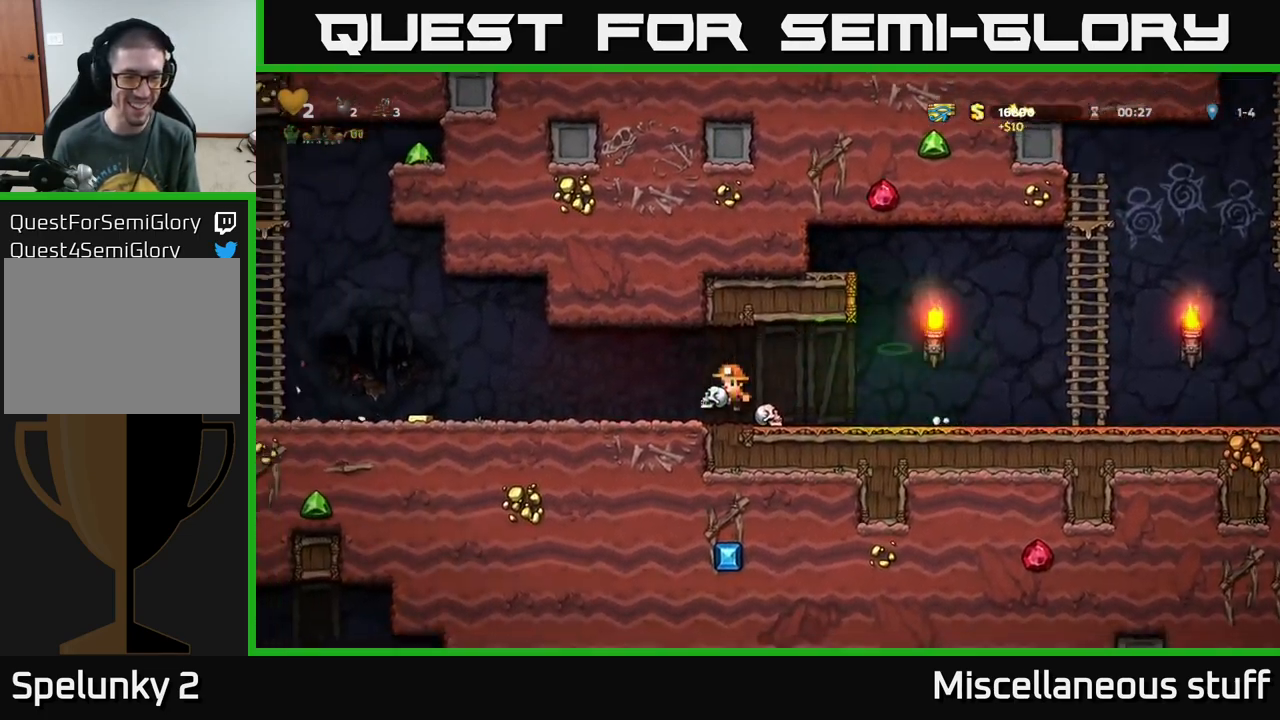
{"buttons": ["DPAD_RIGHT"], "left_stick": "center", "events": [[334, "X", "down"], [384, "X", "up"], [400, "DPAD_LEFT", "up"], [467, "DPAD_RIGHT", "down"]]}
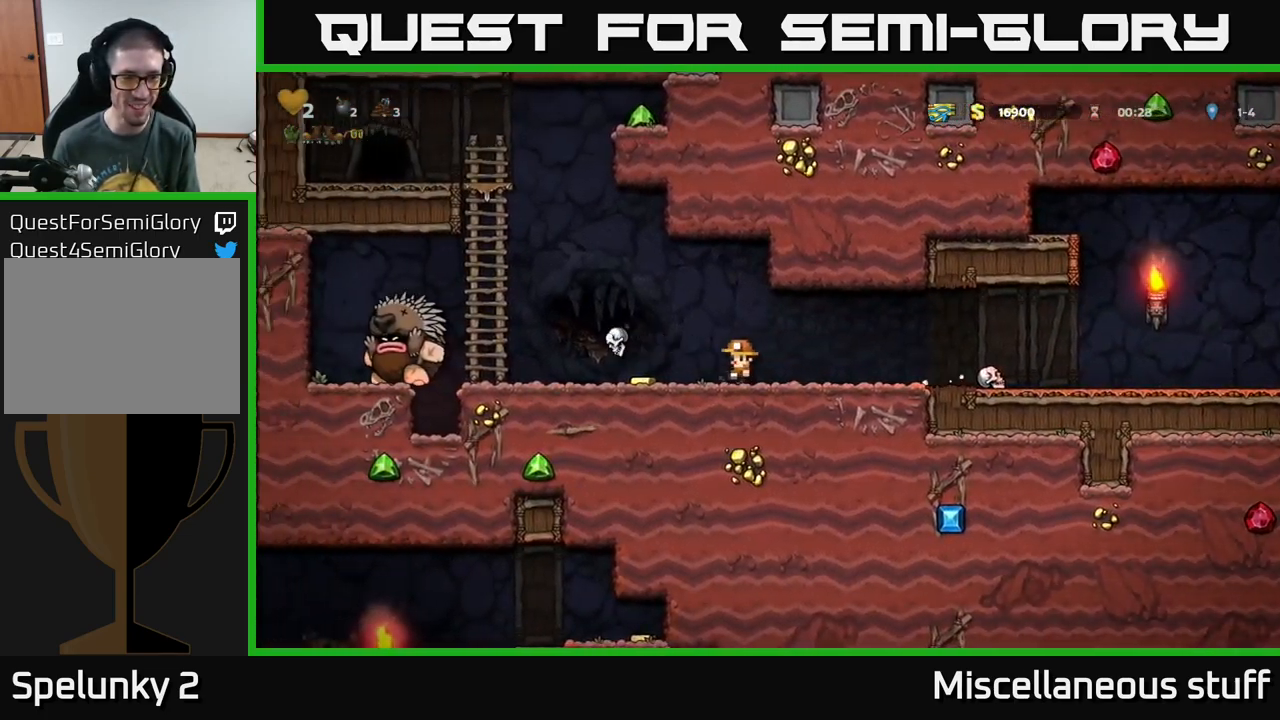
{"buttons": ["DPAD_RIGHT"], "left_stick": "center", "events": []}
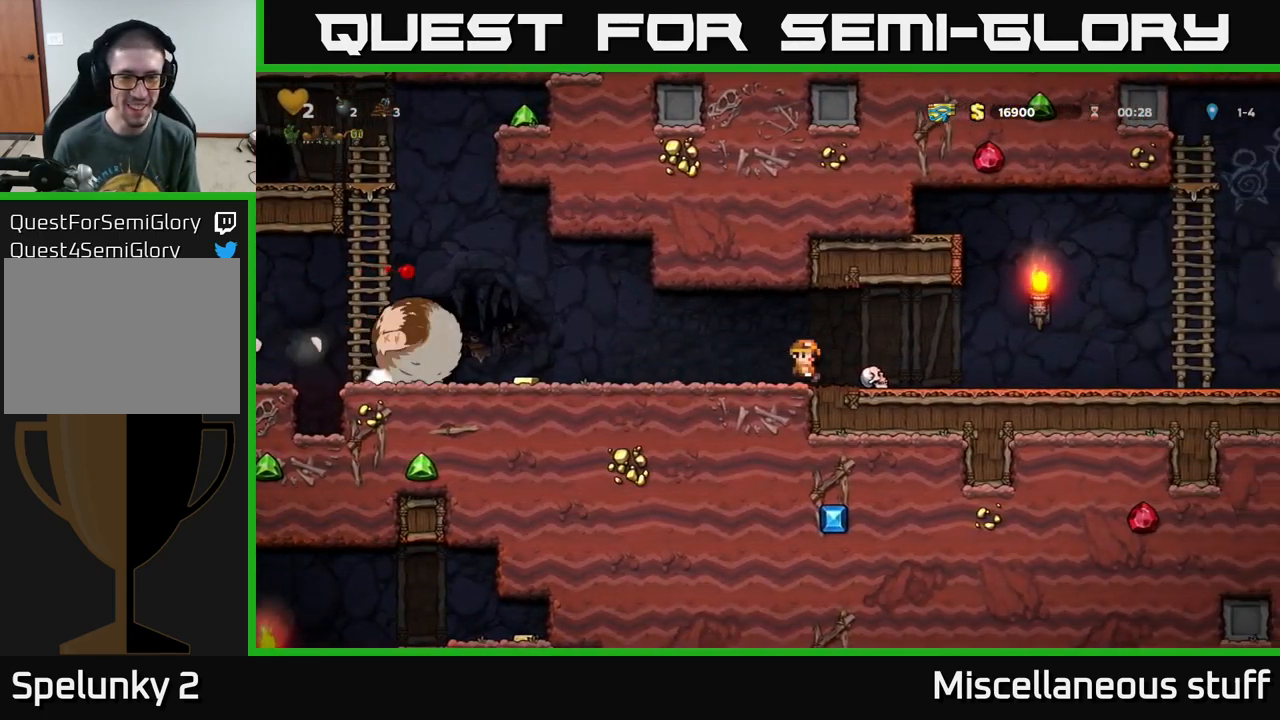
{"buttons": ["DPAD_RIGHT"], "left_stick": "center", "events": [[134, "DPAD_DOWN", "down"], [134, "DPAD_RIGHT", "up"], [184, "X", "down"], [250, "DPAD_DOWN", "up"], [250, "DPAD_RIGHT", "down"], [250, "X", "up"]]}
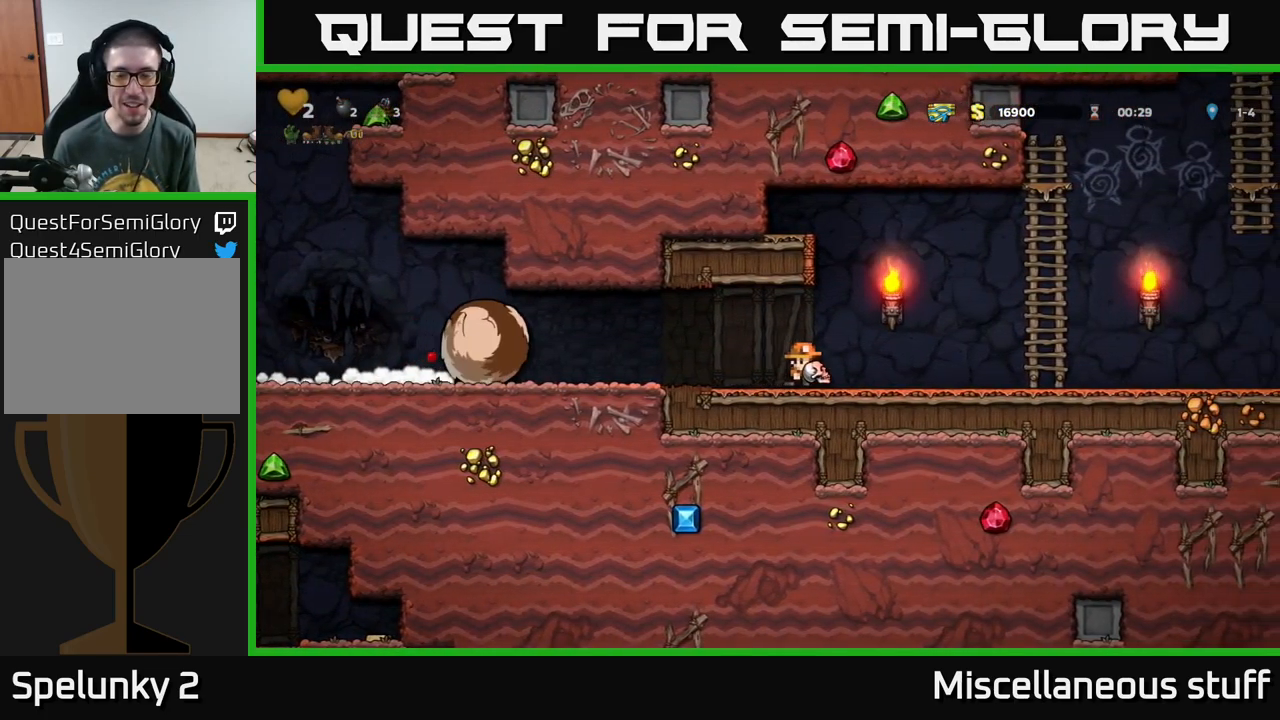
{"buttons": ["DPAD_UP", "DPAD_RIGHT"], "left_stick": "center", "events": [[267, "A", "down"], [484, "A", "up"], [484, "DPAD_UP", "down"]]}
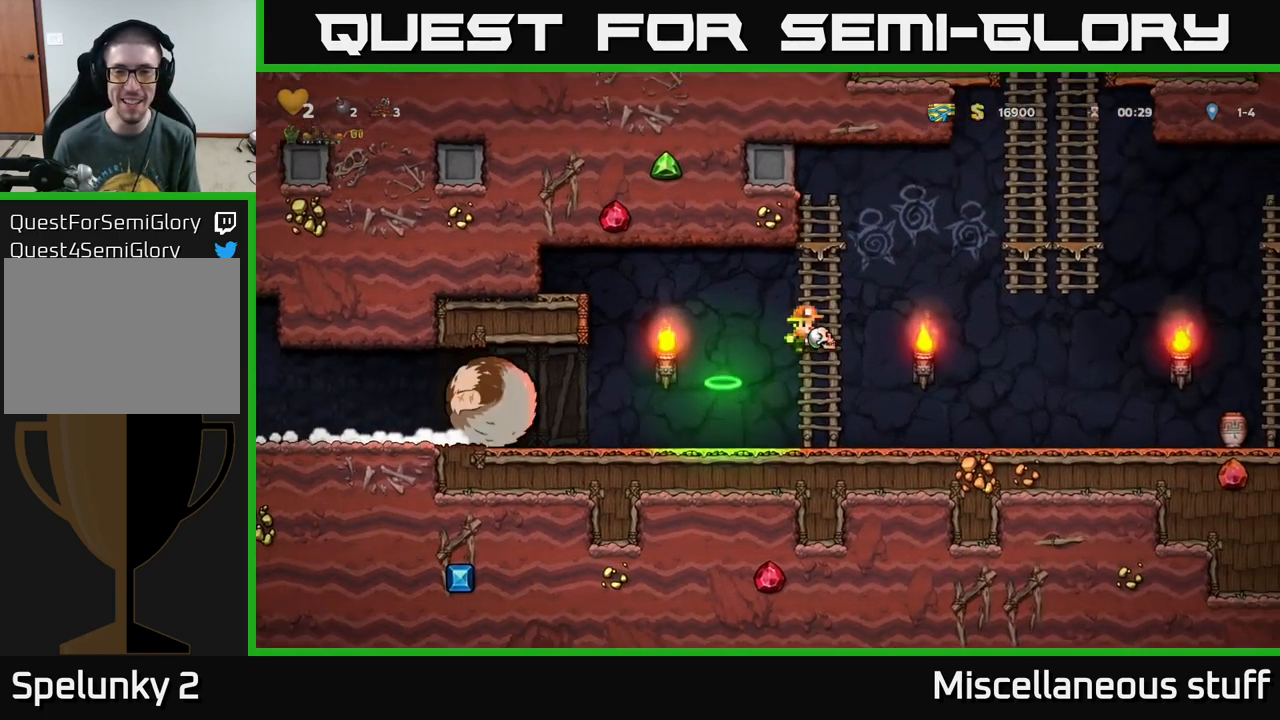
{"buttons": ["A", "DPAD_RIGHT"], "left_stick": "center", "events": [[67, "A", "down"], [117, "DPAD_UP", "up"]]}
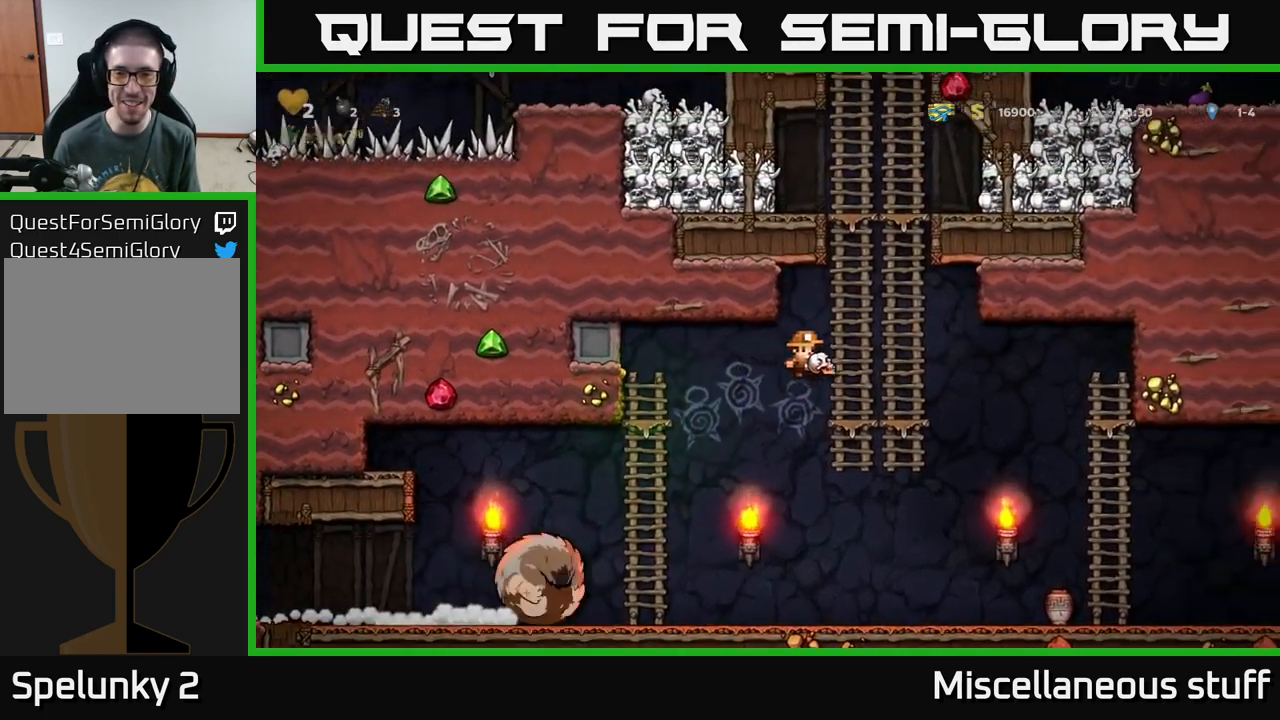
{"buttons": ["DPAD_DOWN"], "left_stick": "center", "events": [[34, "A", "up"], [67, "DPAD_UP", "down"], [117, "DPAD_RIGHT", "up"], [250, "DPAD_UP", "up"], [467, "DPAD_DOWN", "down"]]}
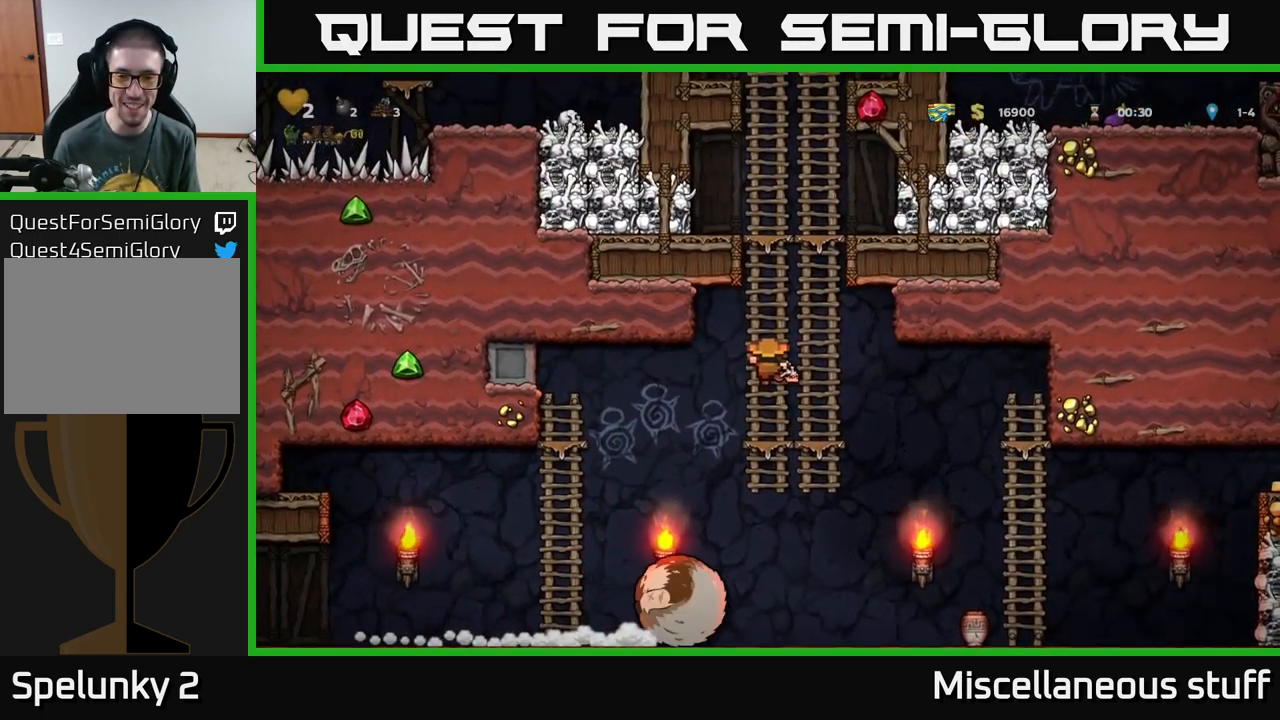
{"buttons": ["A", "DPAD_RIGHT"], "left_stick": "center", "events": [[167, "DPAD_DOWN", "up"], [400, "DPAD_RIGHT", "down"], [417, "A", "down"]]}
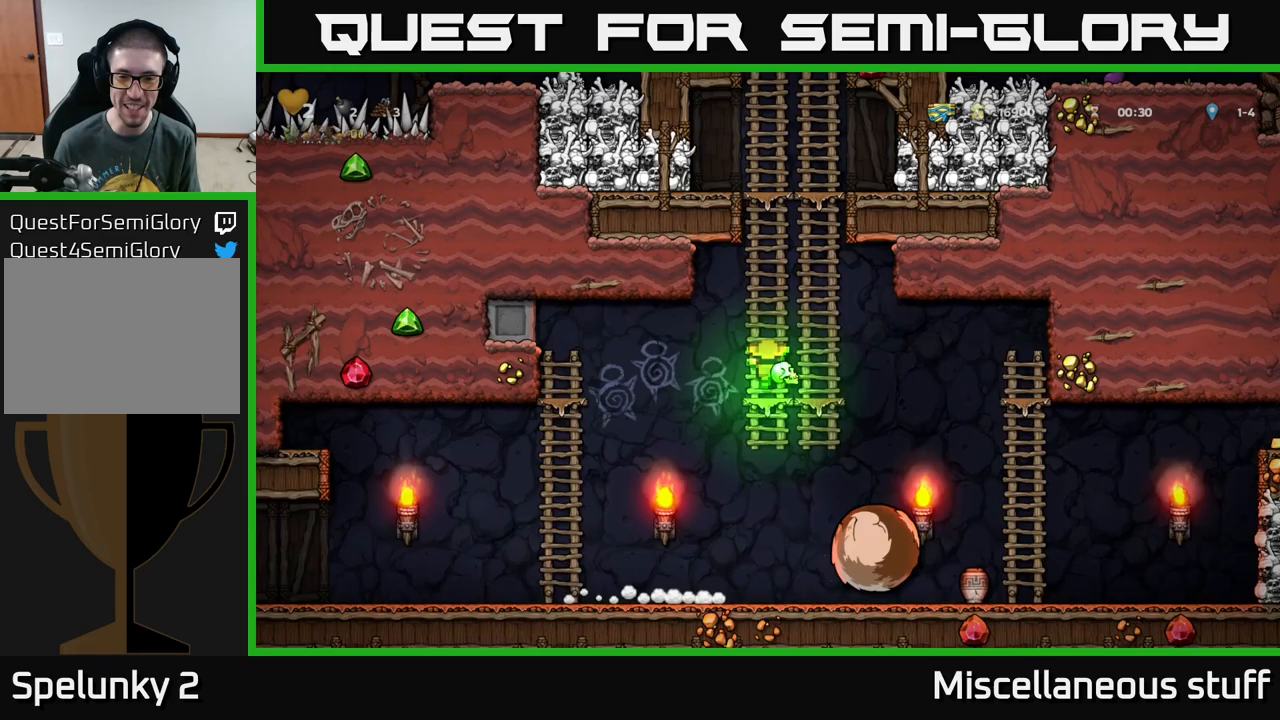
{"buttons": ["A"], "left_stick": "center", "events": [[33, "A", "up"], [100, "DPAD_RIGHT", "up"], [367, "DPAD_RIGHT", "down"], [417, "A", "down"], [483, "DPAD_RIGHT", "up"]]}
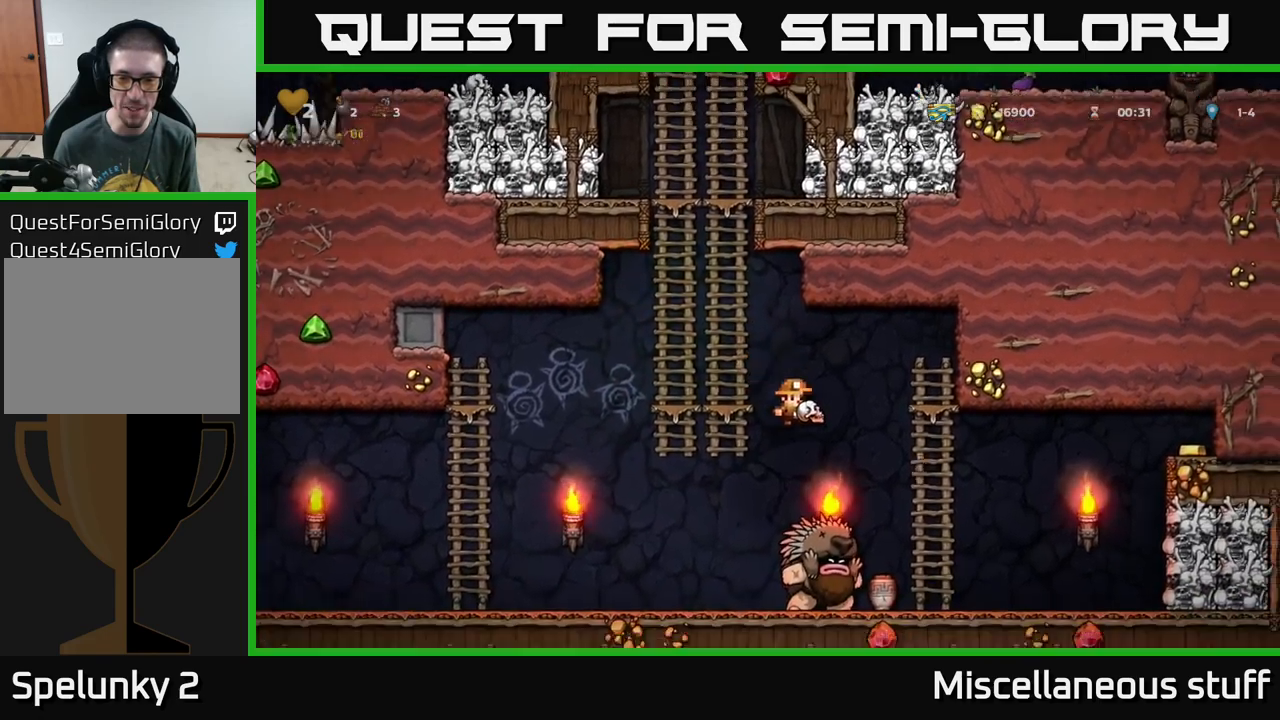
{"buttons": ["DPAD_UP"], "left_stick": "center", "events": [[150, "DPAD_LEFT", "down"], [400, "A", "up"], [400, "DPAD_UP", "down"], [417, "DPAD_LEFT", "up"]]}
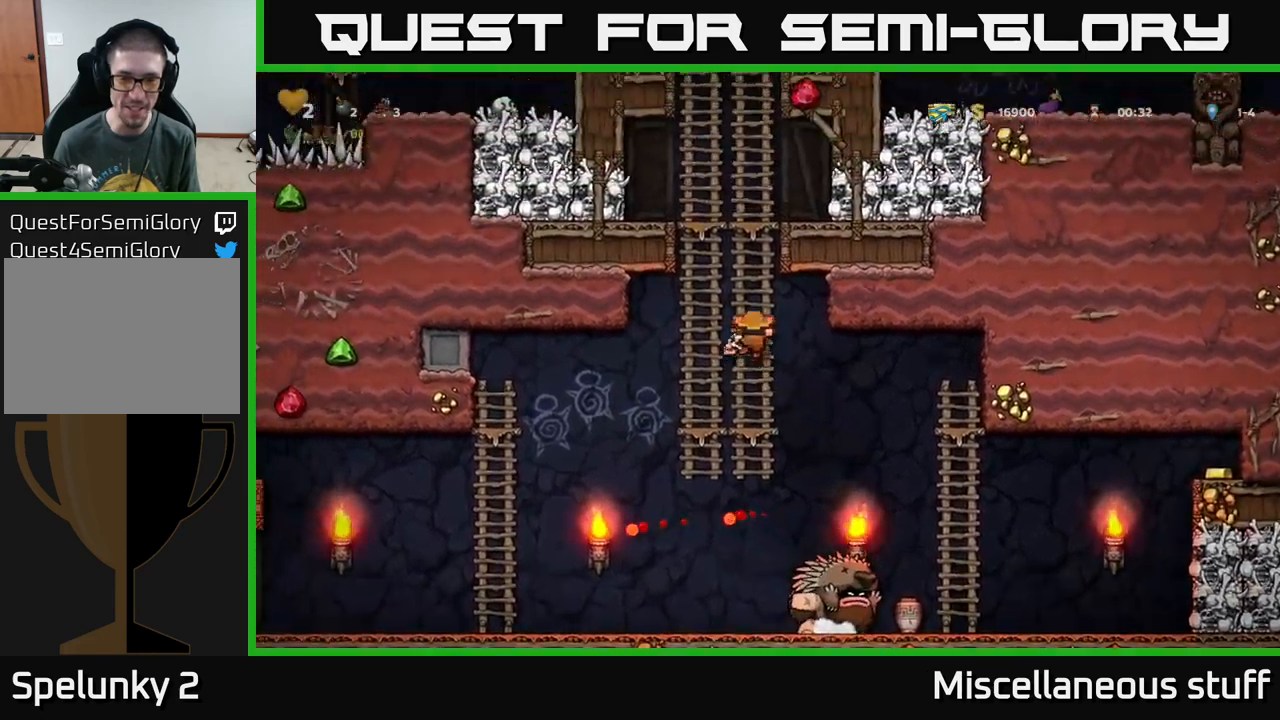
{"buttons": ["DPAD_DOWN"], "left_stick": "center", "events": [[50, "DPAD_UP", "up"], [350, "DPAD_DOWN", "down"]]}
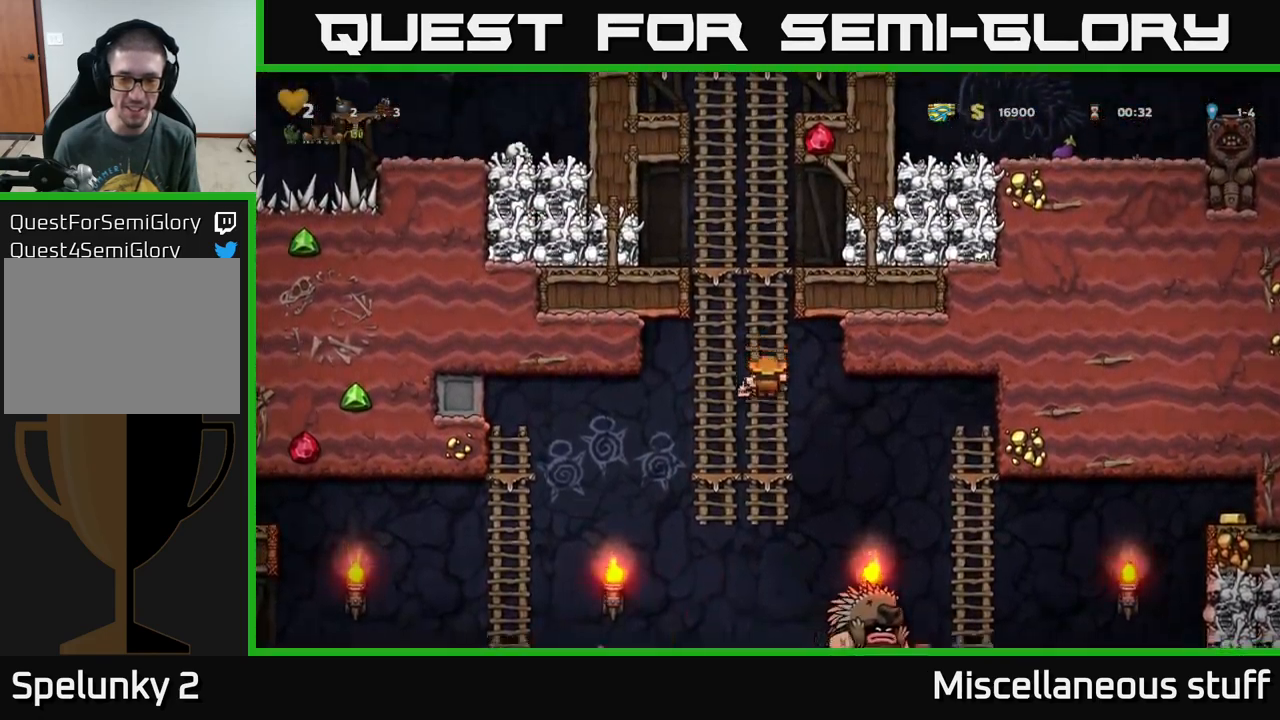
{"buttons": [], "left_stick": "center", "events": [[17, "DPAD_DOWN", "up"], [200, "A", "down"], [250, "A", "up"]]}
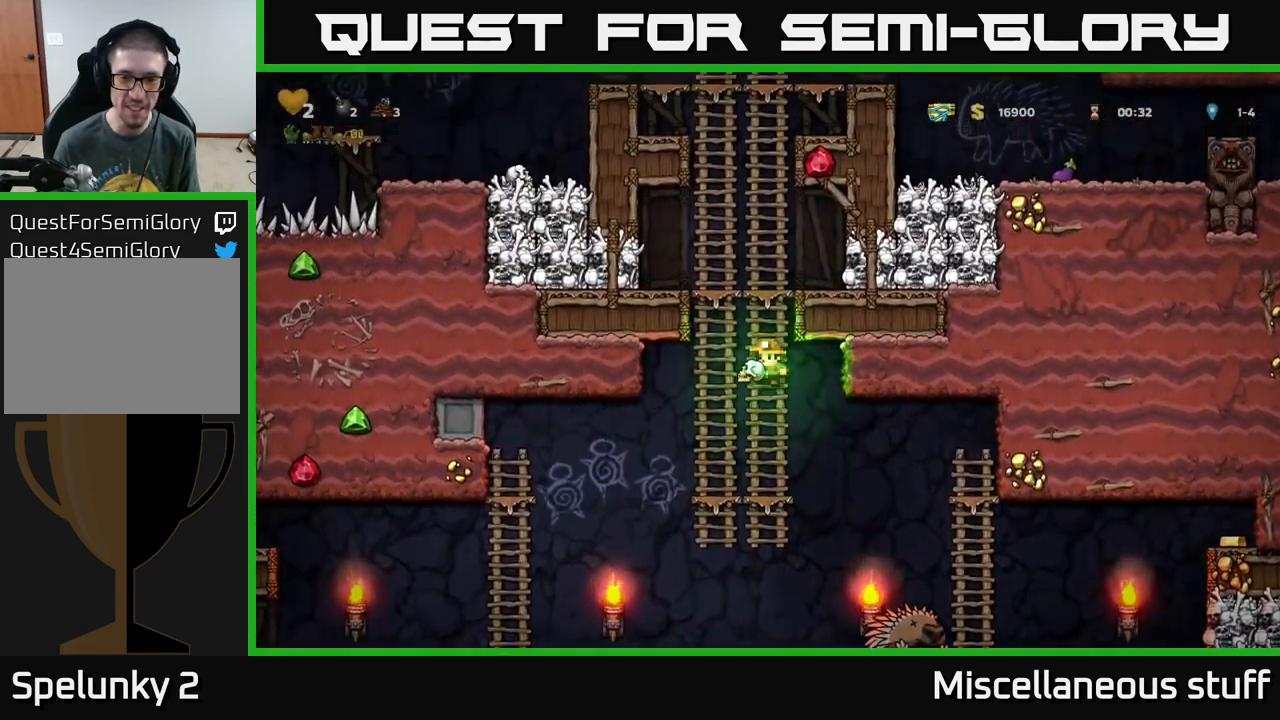
{"buttons": ["A", "DPAD_LEFT"], "left_stick": "center", "events": [[50, "DPAD_RIGHT", "down"], [117, "A", "down"], [383, "DPAD_RIGHT", "up"], [400, "DPAD_LEFT", "down"]]}
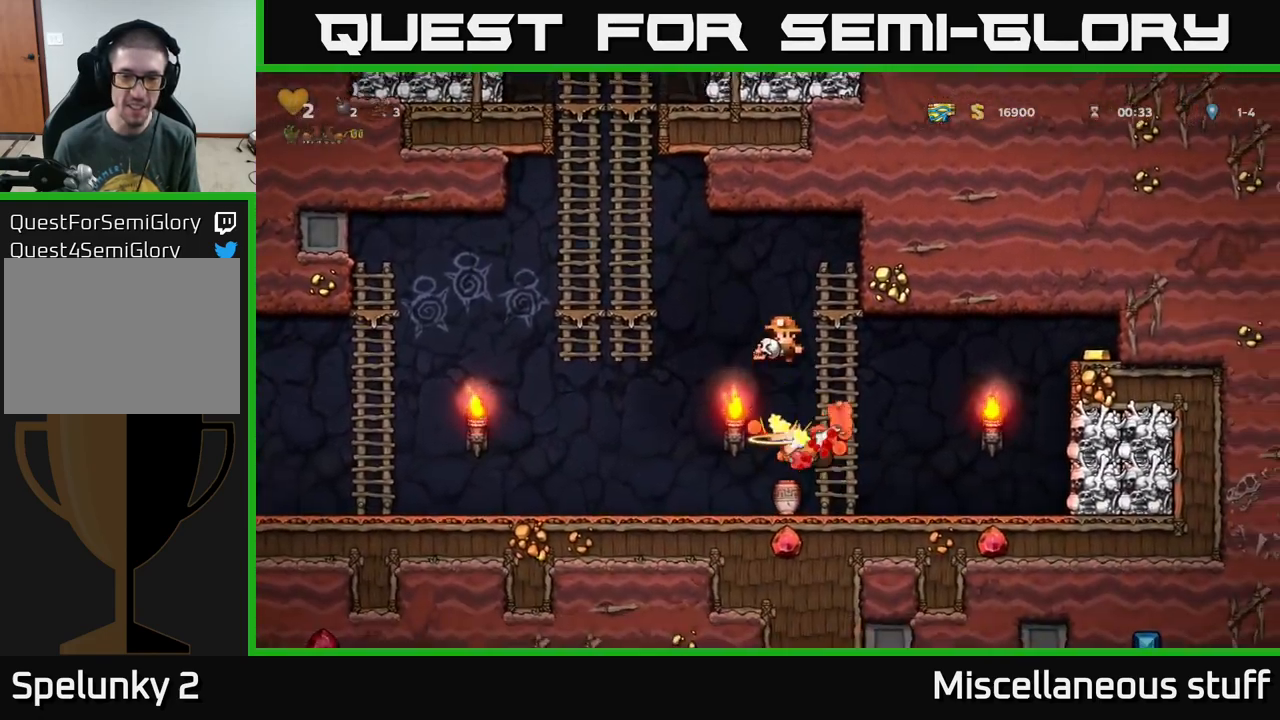
{"buttons": ["DPAD_DOWN"], "left_stick": "center", "events": [[200, "A", "up"], [383, "DPAD_LEFT", "up"], [383, "DPAD_UP", "down"], [450, "DPAD_UP", "up"], [500, "DPAD_DOWN", "down"]]}
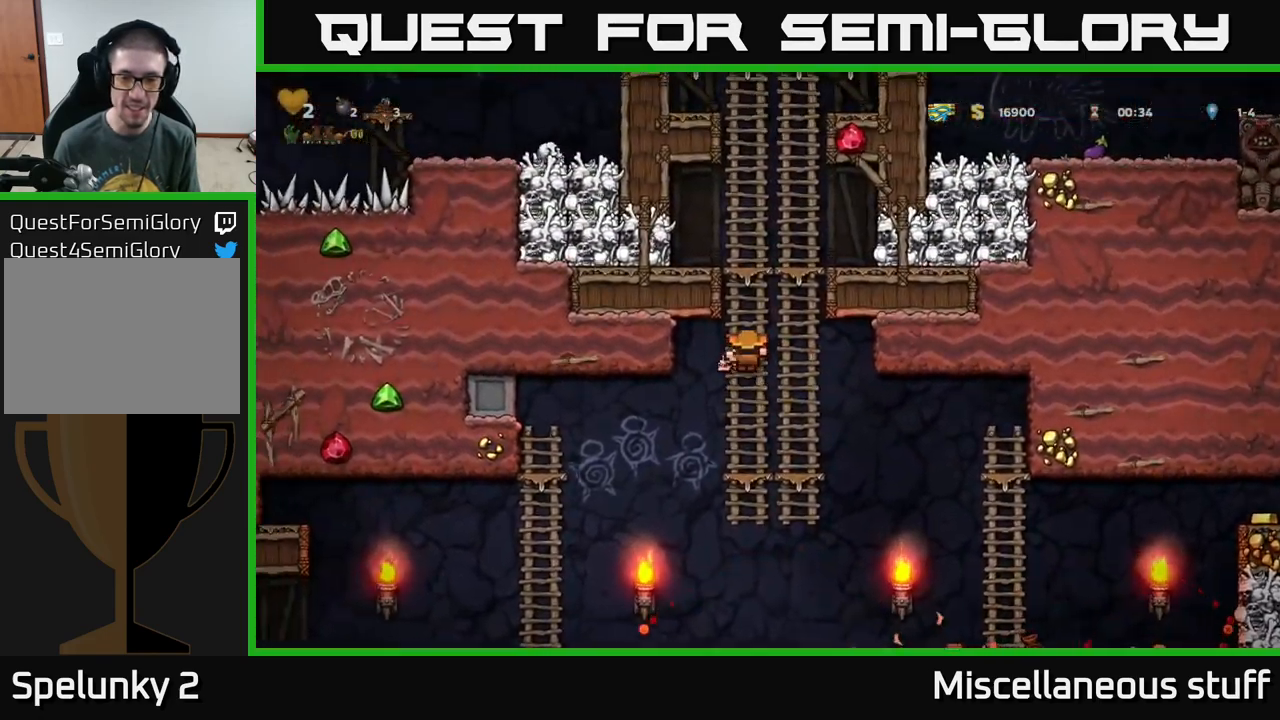
{"buttons": ["DPAD_RIGHT"], "left_stick": "center", "events": [[67, "A", "down"], [183, "A", "up"], [233, "DPAD_DOWN", "up"], [383, "DPAD_RIGHT", "down"]]}
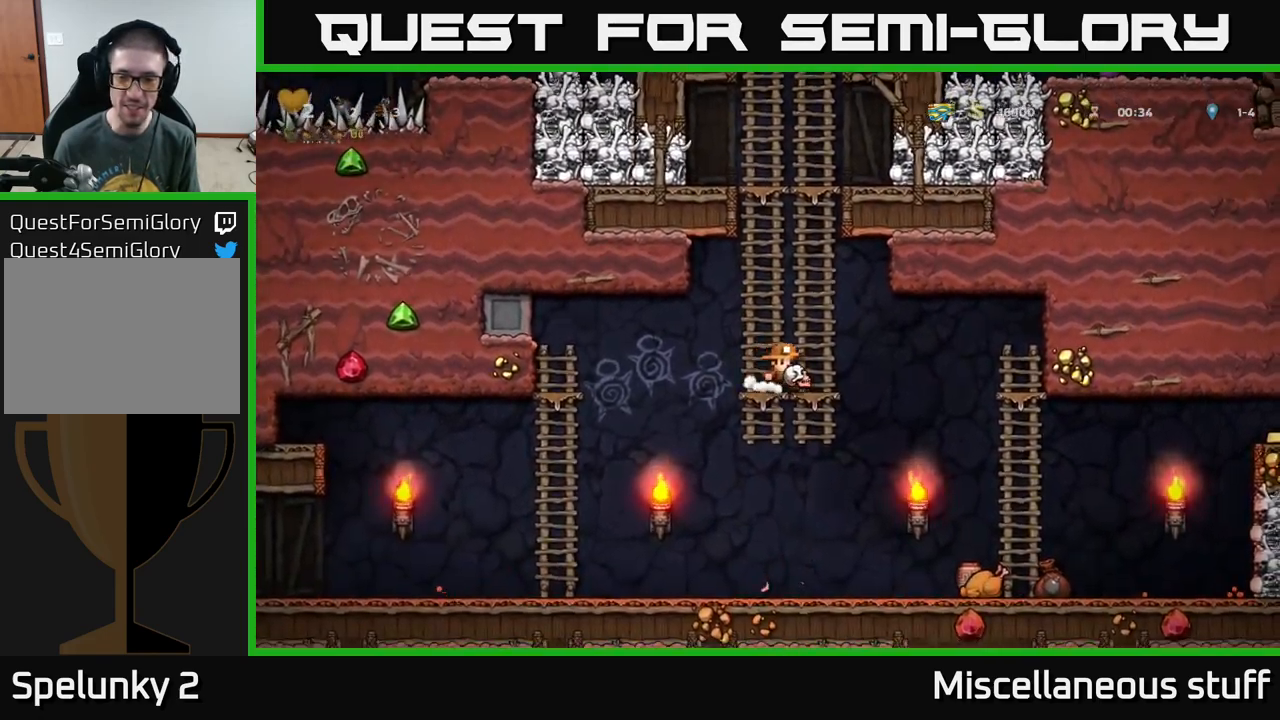
{"buttons": ["DPAD_RIGHT"], "left_stick": "center", "events": [[33, "DPAD_DOWN", "down"], [133, "DPAD_RIGHT", "up"], [167, "A", "down"], [267, "A", "up"], [317, "DPAD_DOWN", "up"], [350, "DPAD_RIGHT", "down"]]}
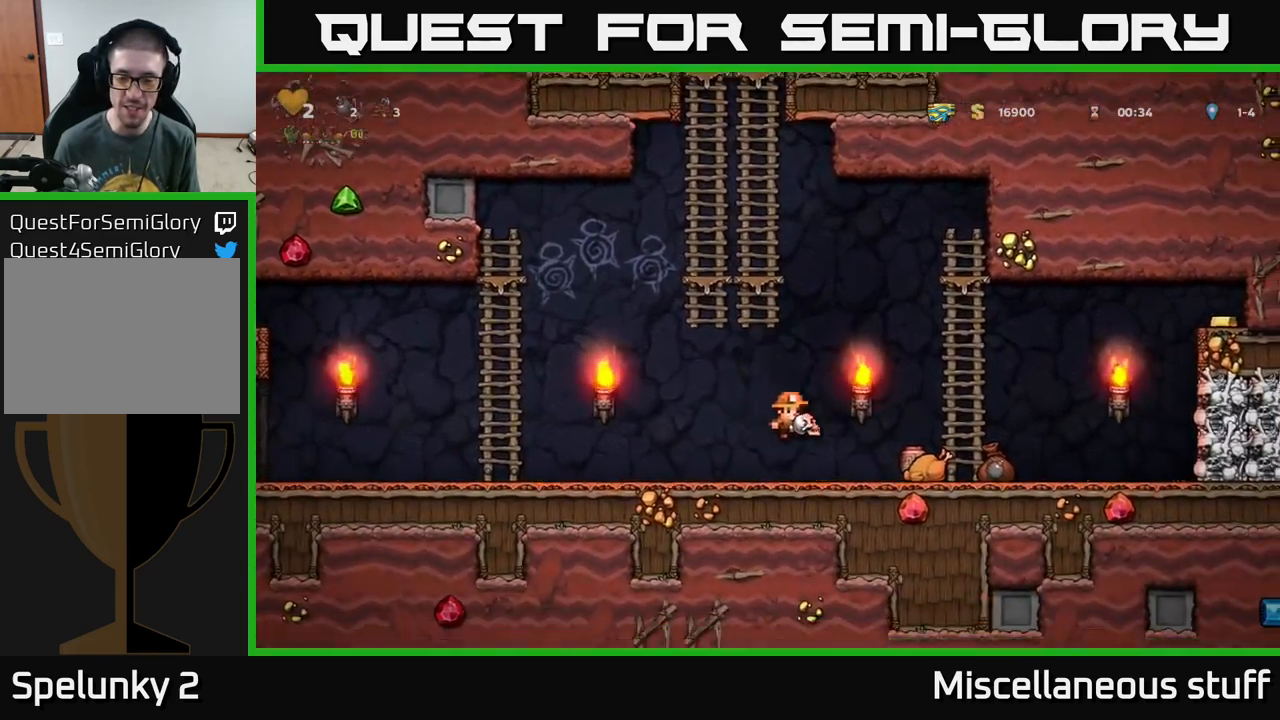
{"buttons": [], "left_stick": "center", "events": [[500, "DPAD_RIGHT", "up"]]}
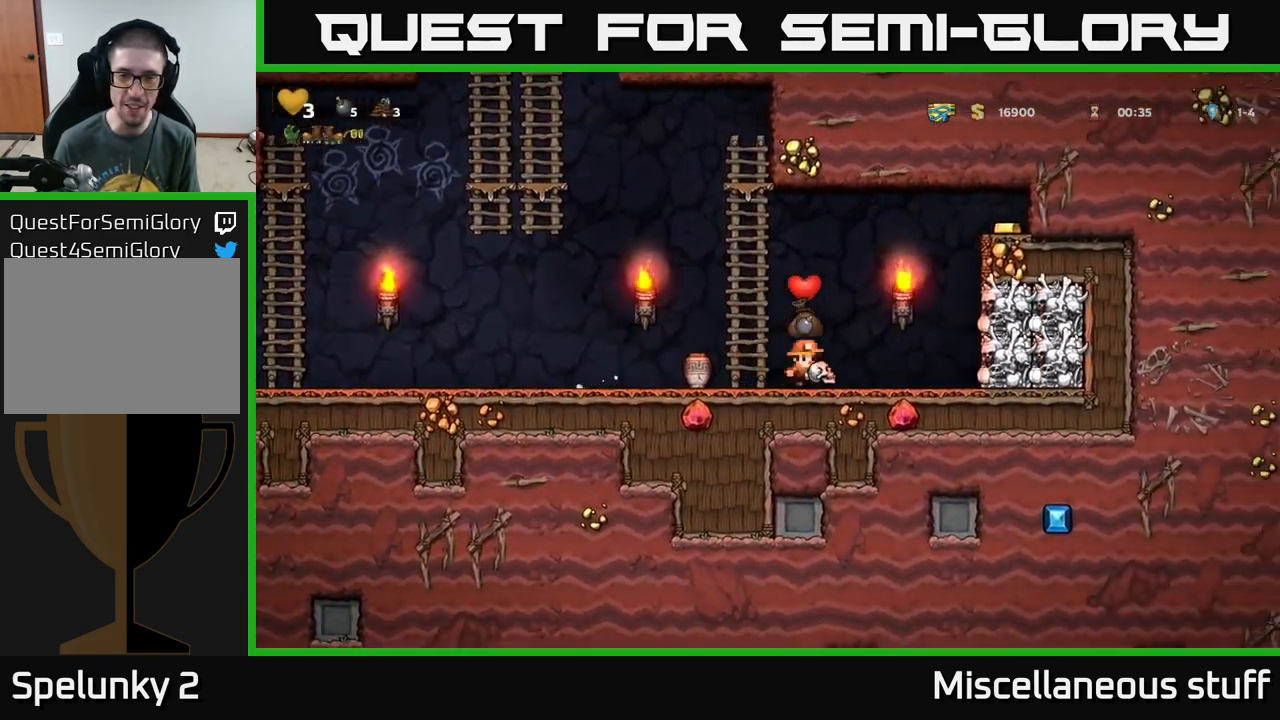
{"buttons": ["A", "DPAD_RIGHT"], "left_stick": "center", "events": [[17, "DPAD_LEFT", "down"], [83, "X", "down"], [117, "DPAD_LEFT", "up"], [150, "X", "up"], [400, "DPAD_RIGHT", "down"], [483, "A", "down"]]}
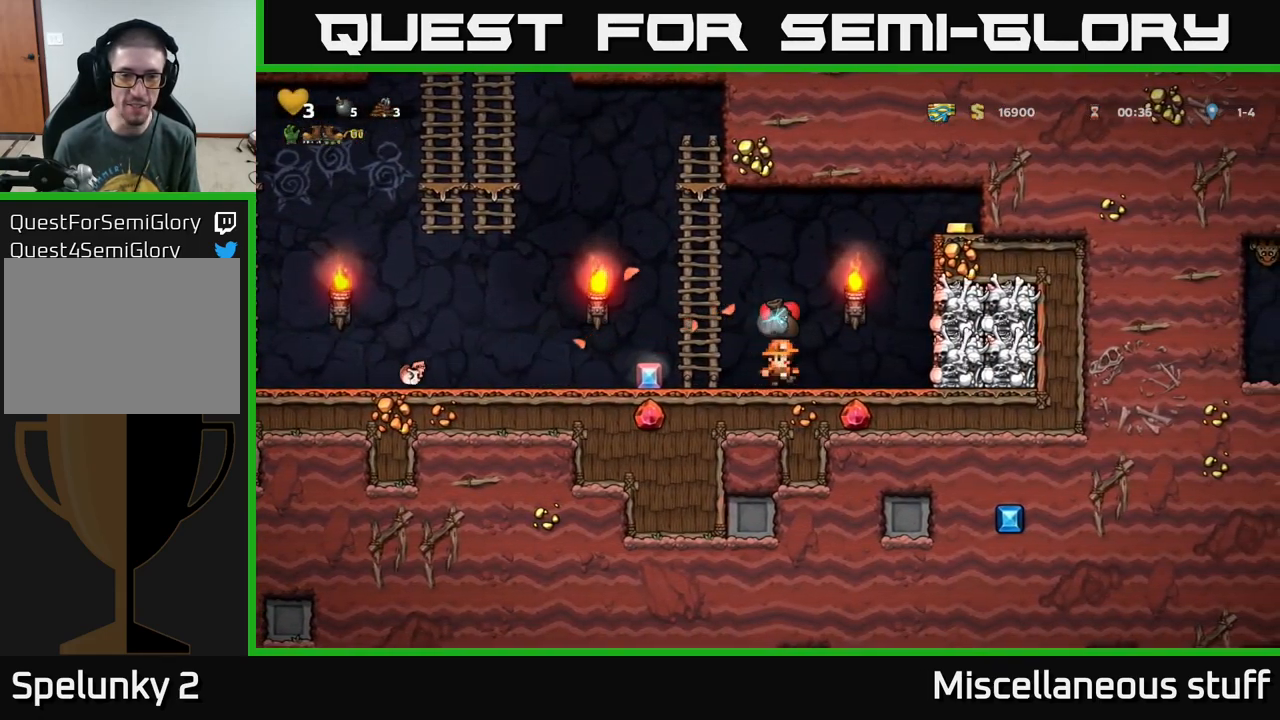
{"buttons": ["A", "DPAD_RIGHT"], "left_stick": "center", "events": [[299, "A", "up"], [449, "A", "down"]]}